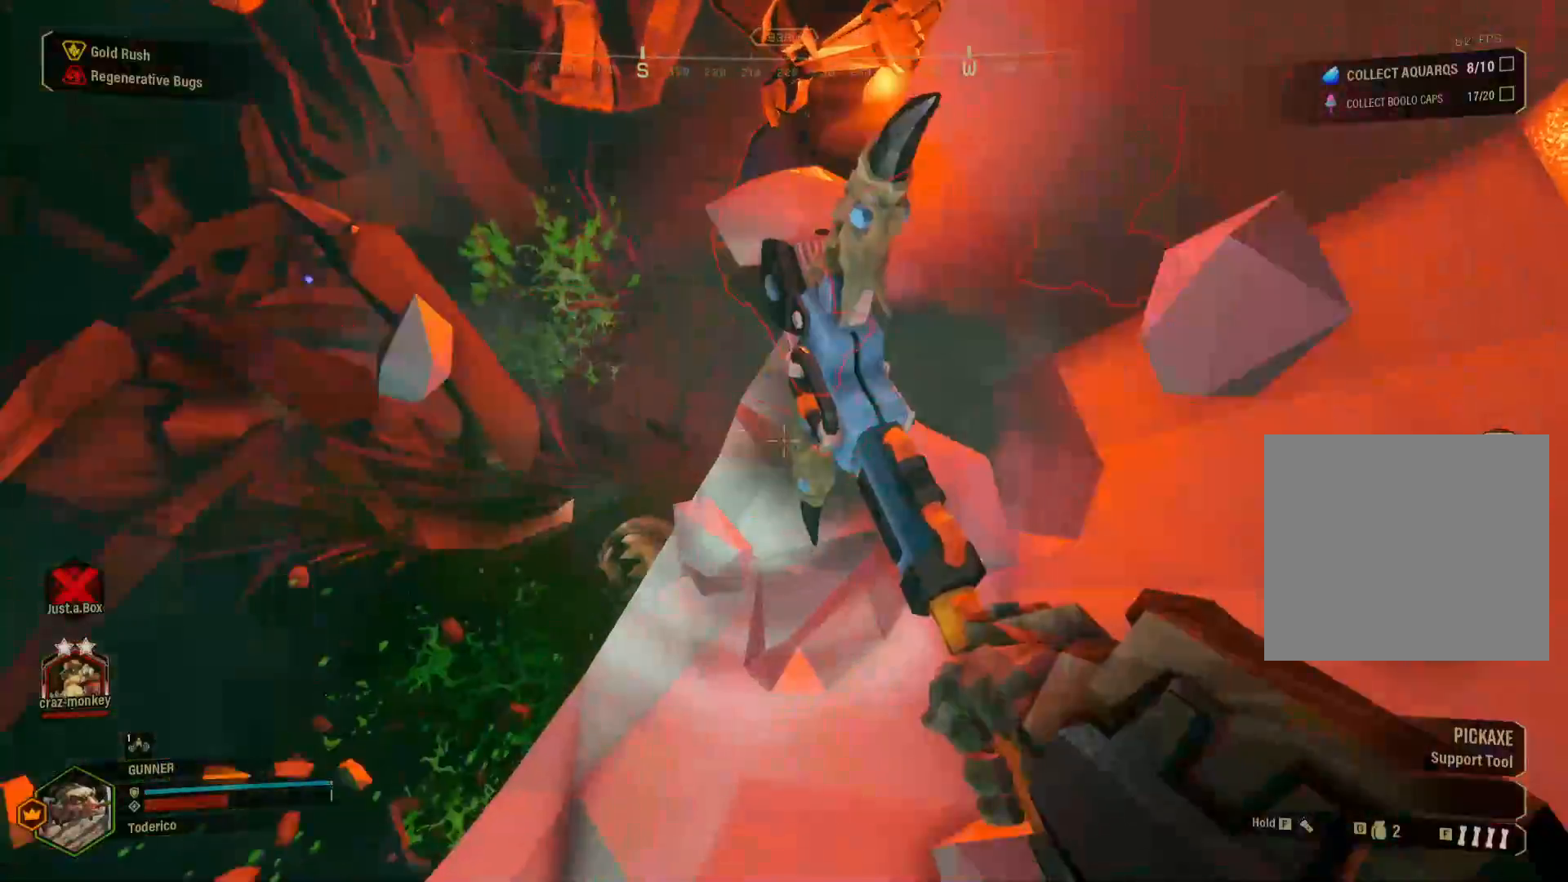
Gameplay with keyboard; each line is a JSON object with the keys held at the frame after it. "events" lists presses ("down") and releases ("up") of "1", "2", "3", "4", "5", "a", "alt", "b", "c", "ctrl", "d", "e", "f", "g", "q", "r", "s", "shift", "space", "t", "tab", "v", "w", "x" and "z" between this image and that frame as [ms after this image, input, new state], when the widget could be followed in between. No other keys are recorded. Mouse input is not recorded.
{"keys": [], "events": [[183, "shift", "up"], [283, "w", "up"]]}
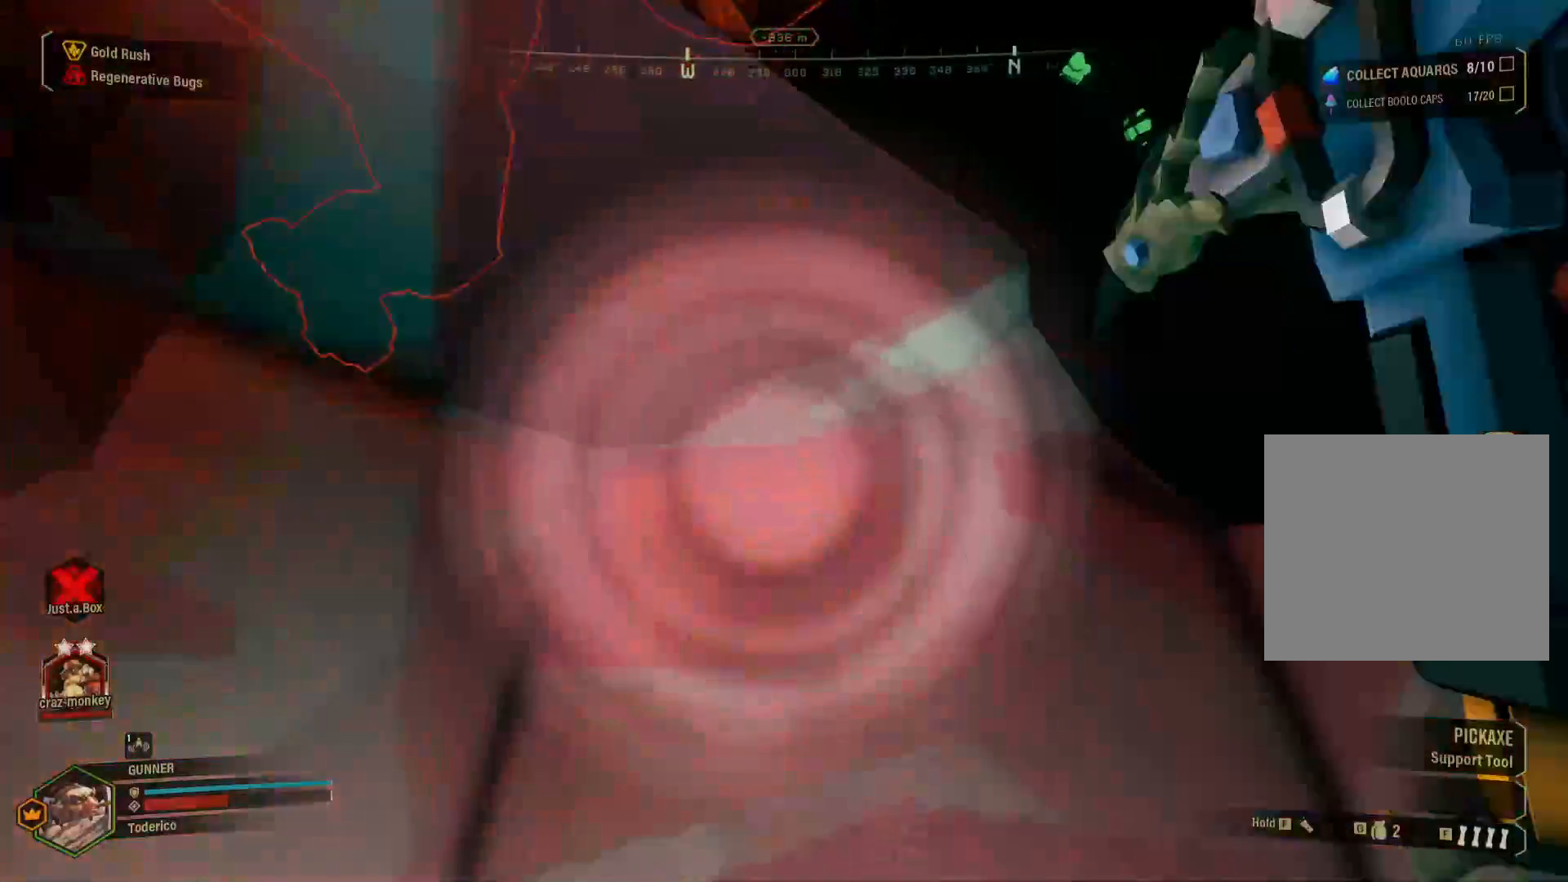
{"keys": [], "events": []}
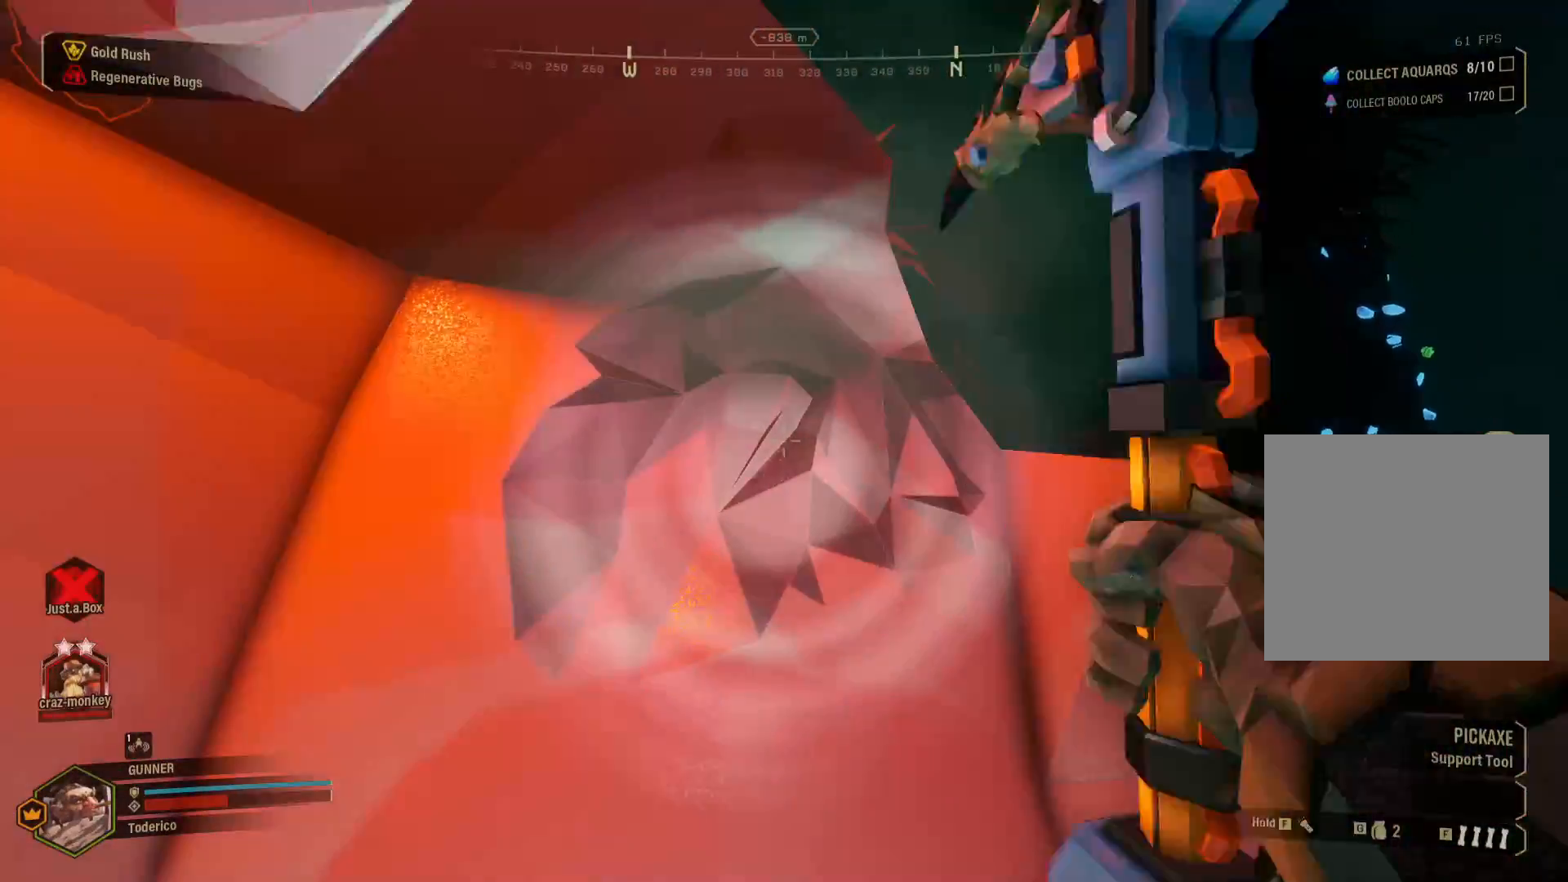
{"keys": [], "events": []}
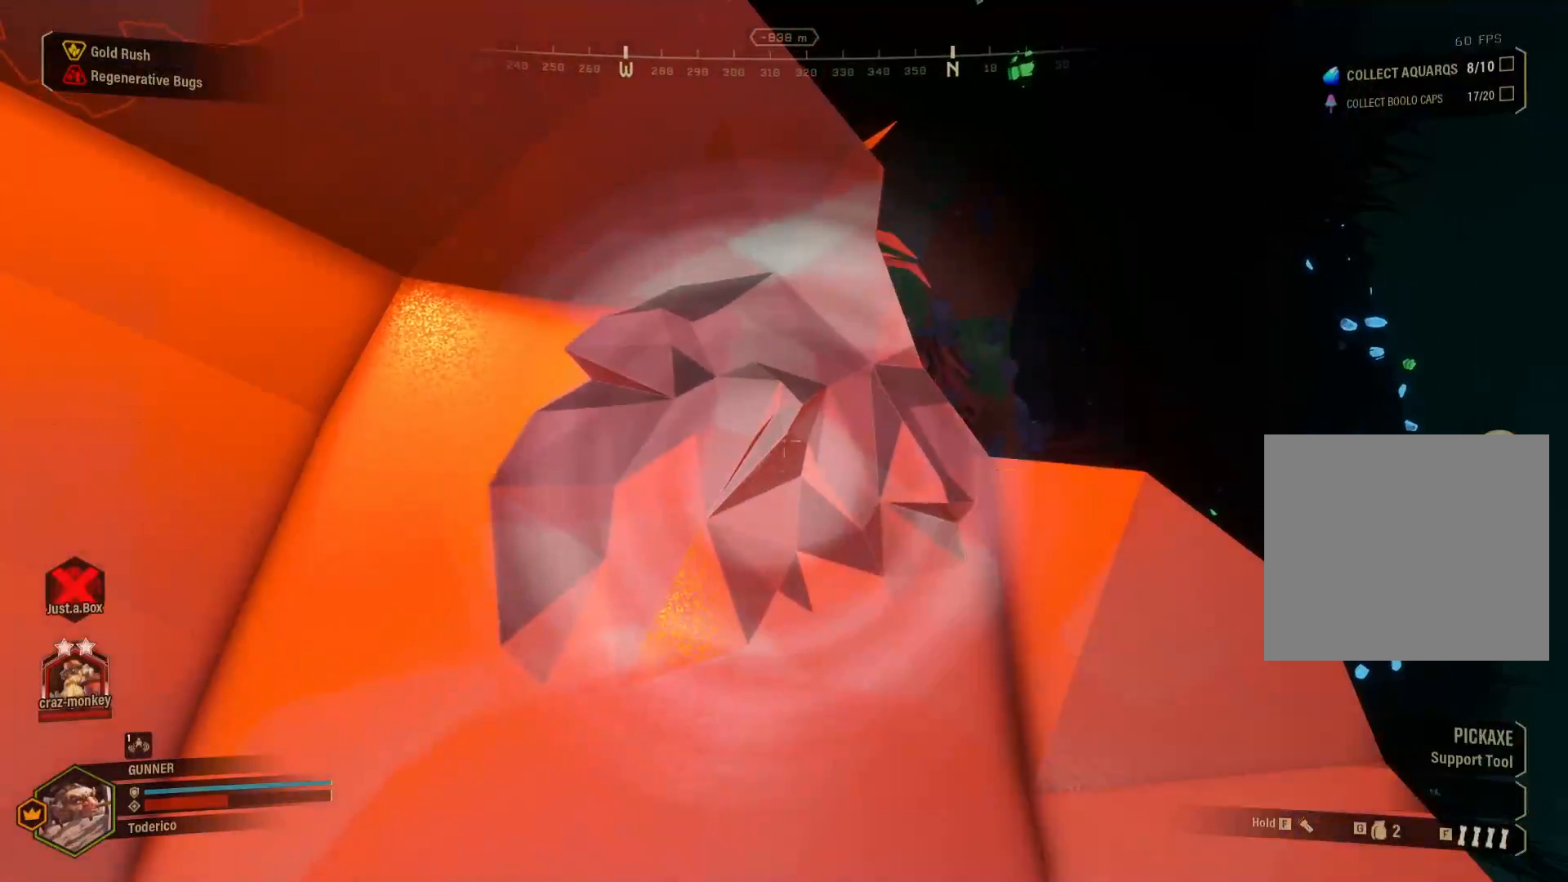
{"keys": [], "events": []}
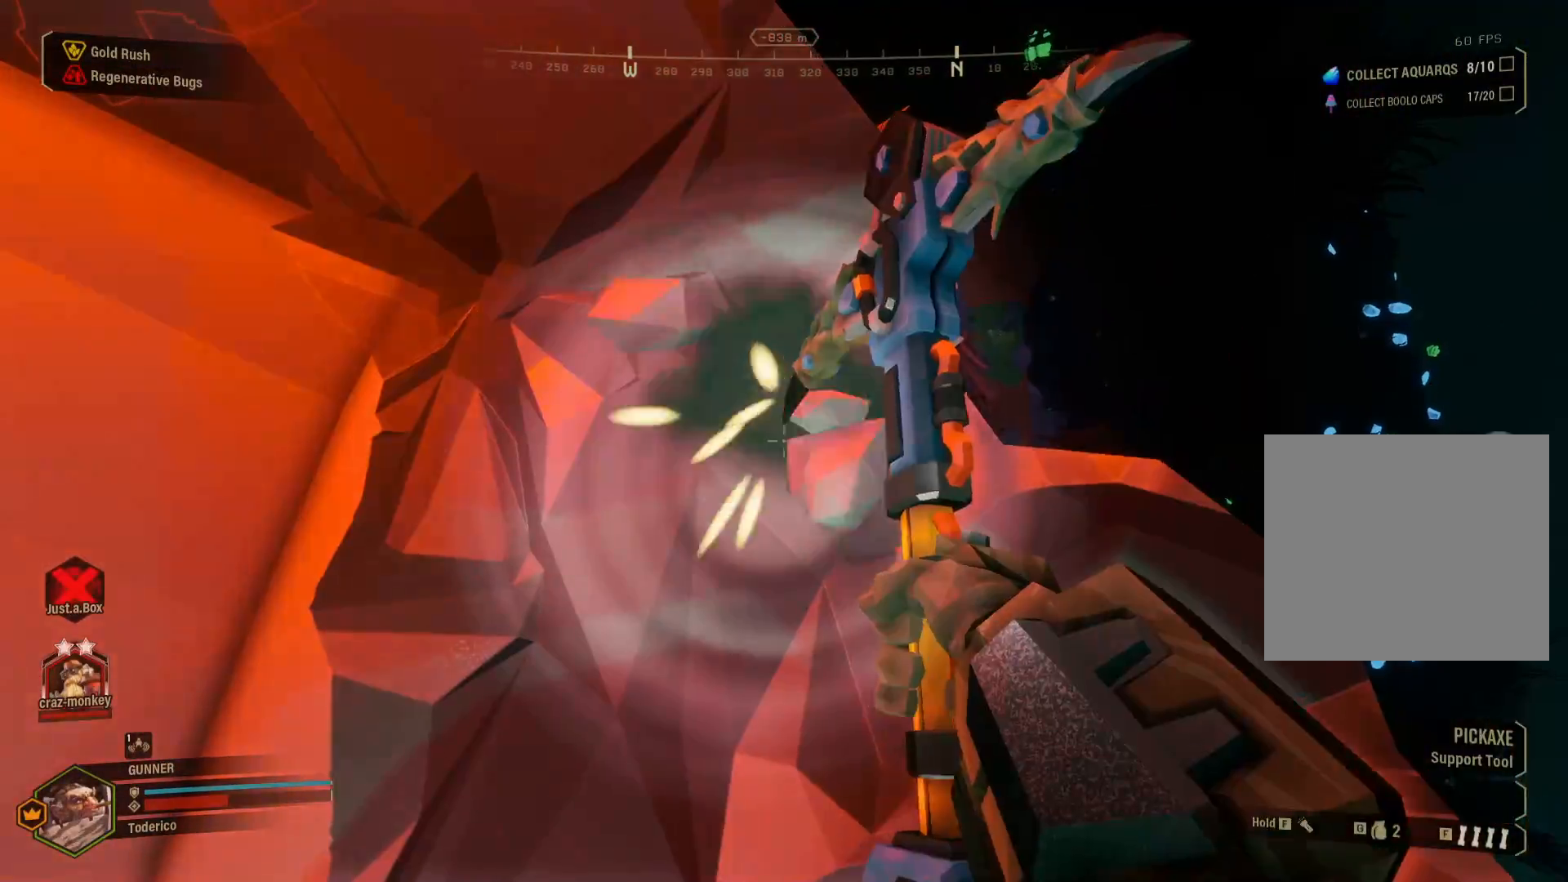
{"keys": [], "events": []}
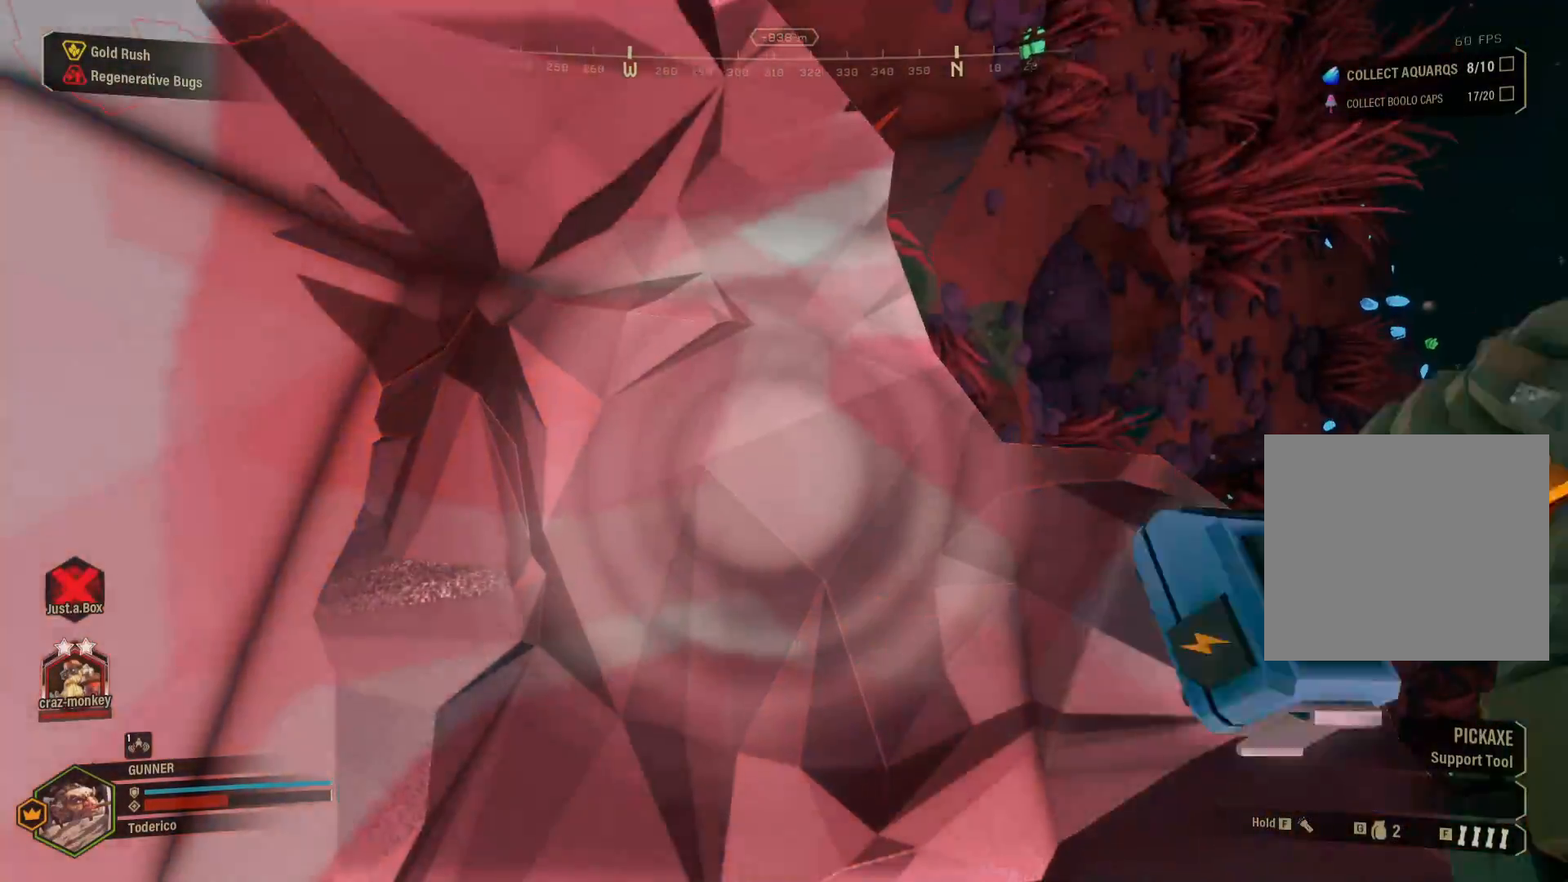
{"keys": ["w"], "events": [[417, "w", "down"]]}
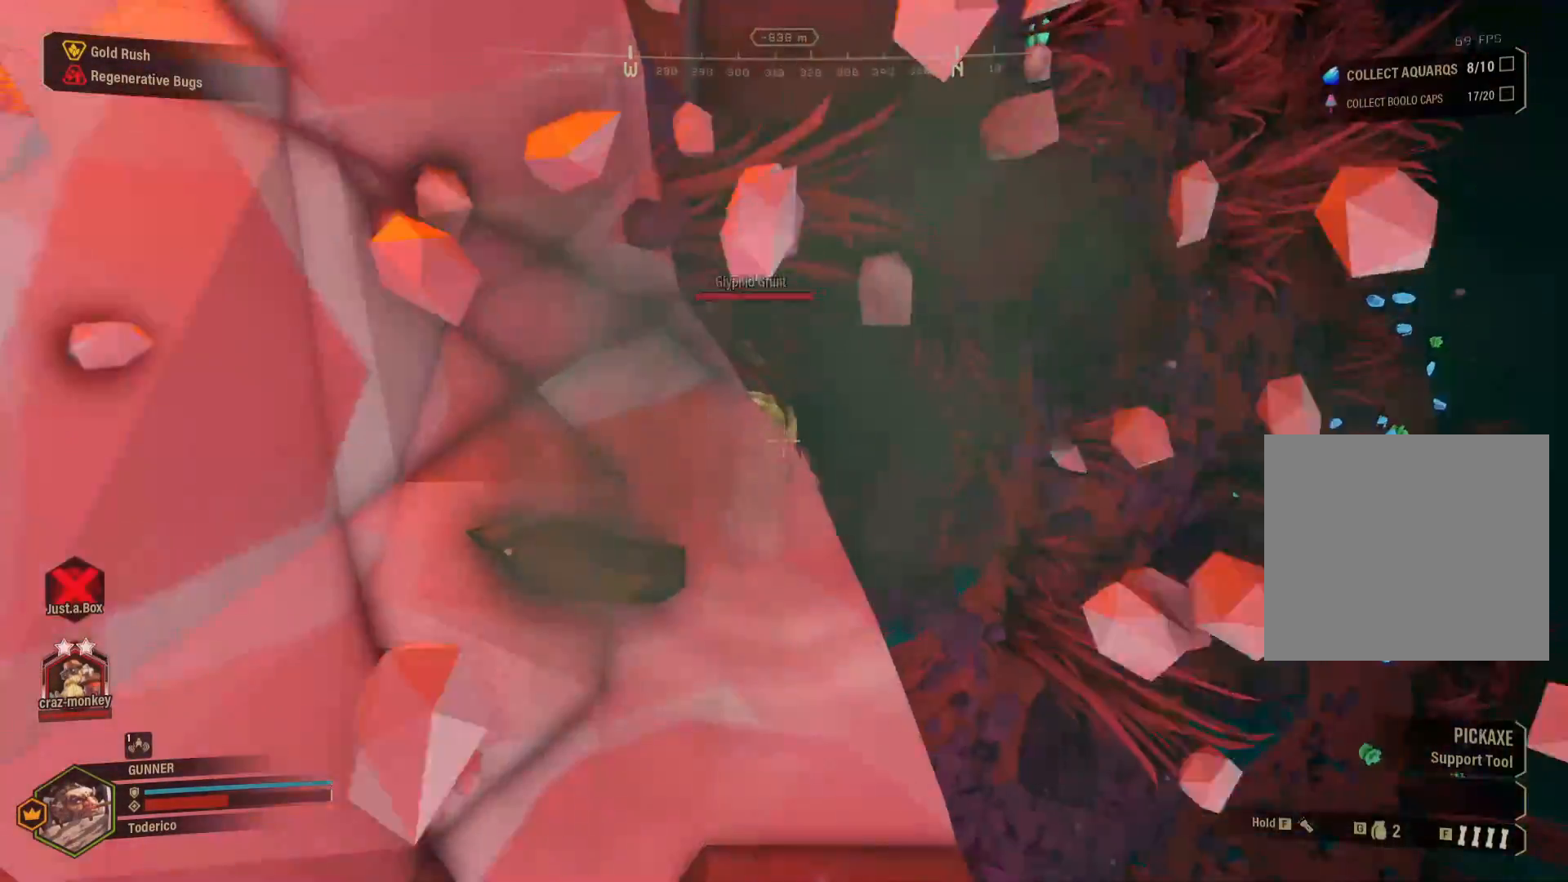
{"keys": [], "events": [[67, "w", "up"]]}
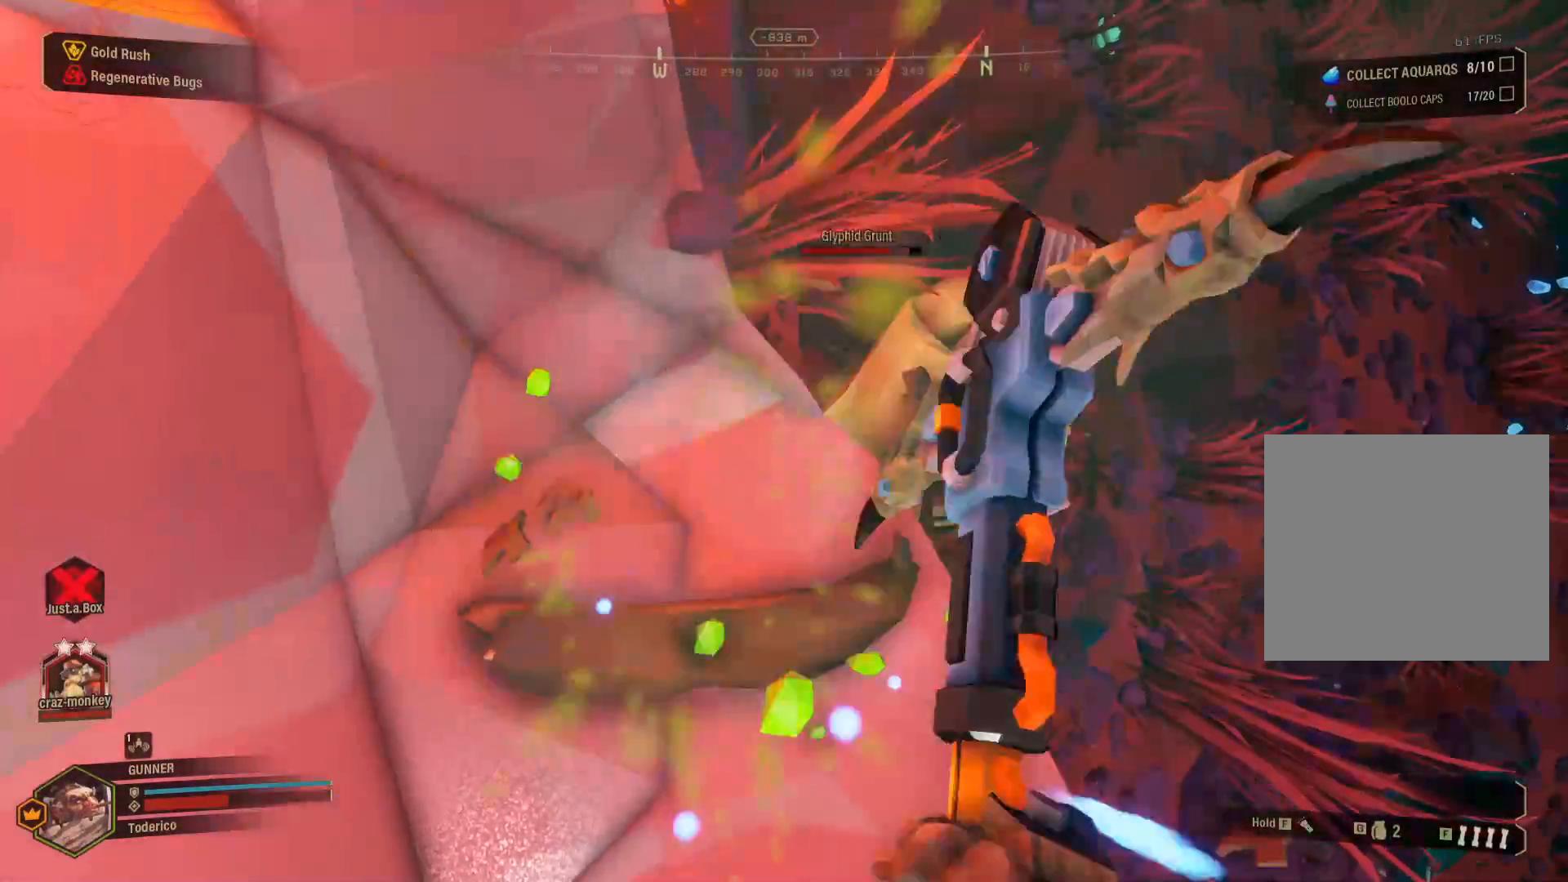
{"keys": [], "events": []}
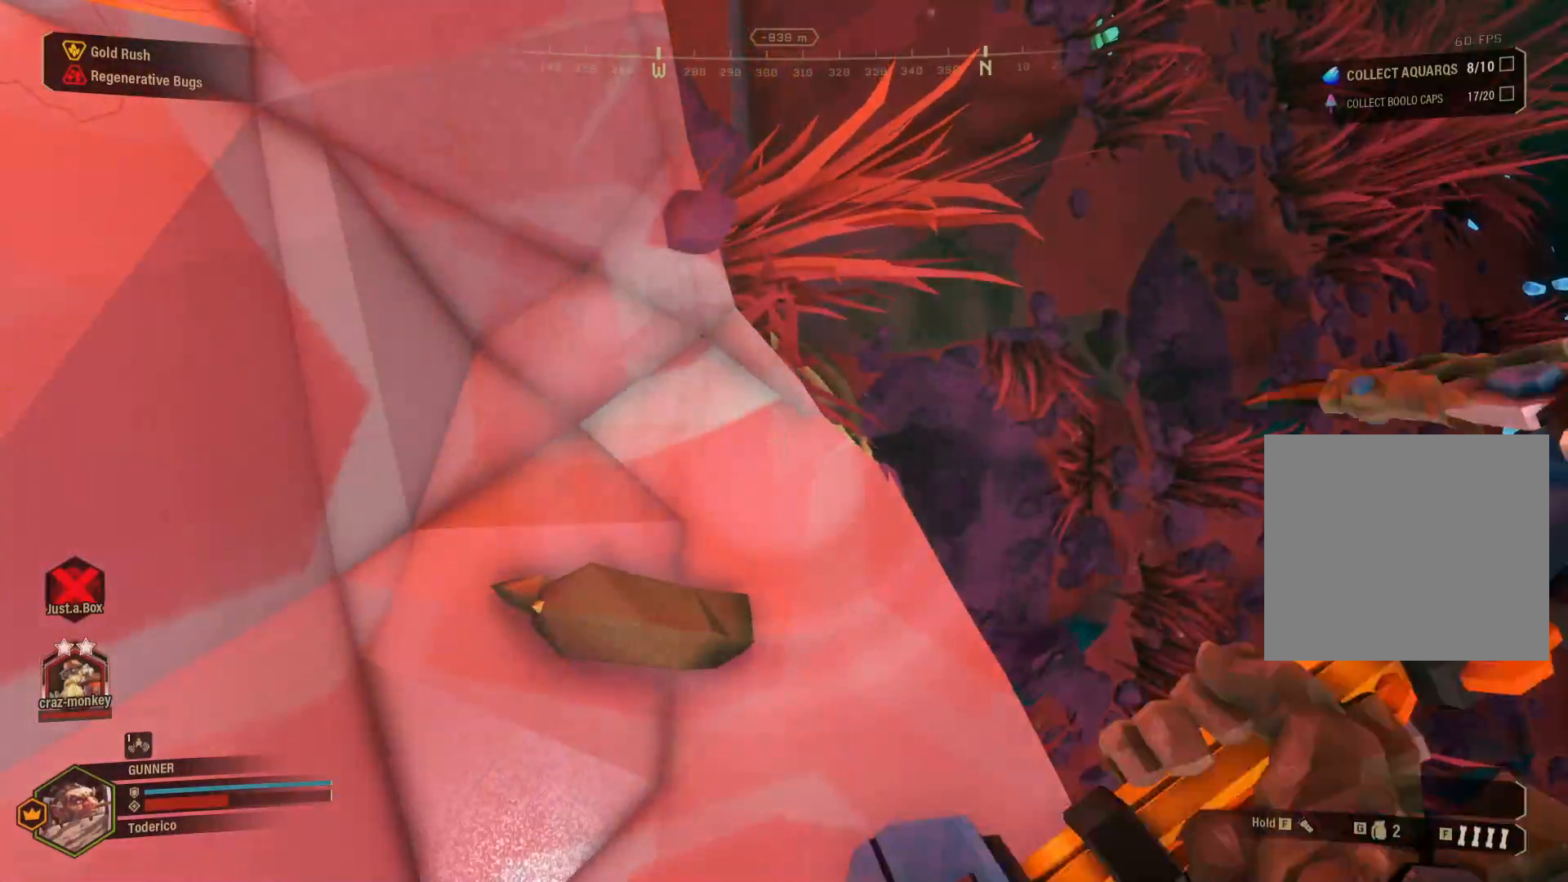
{"keys": [], "events": []}
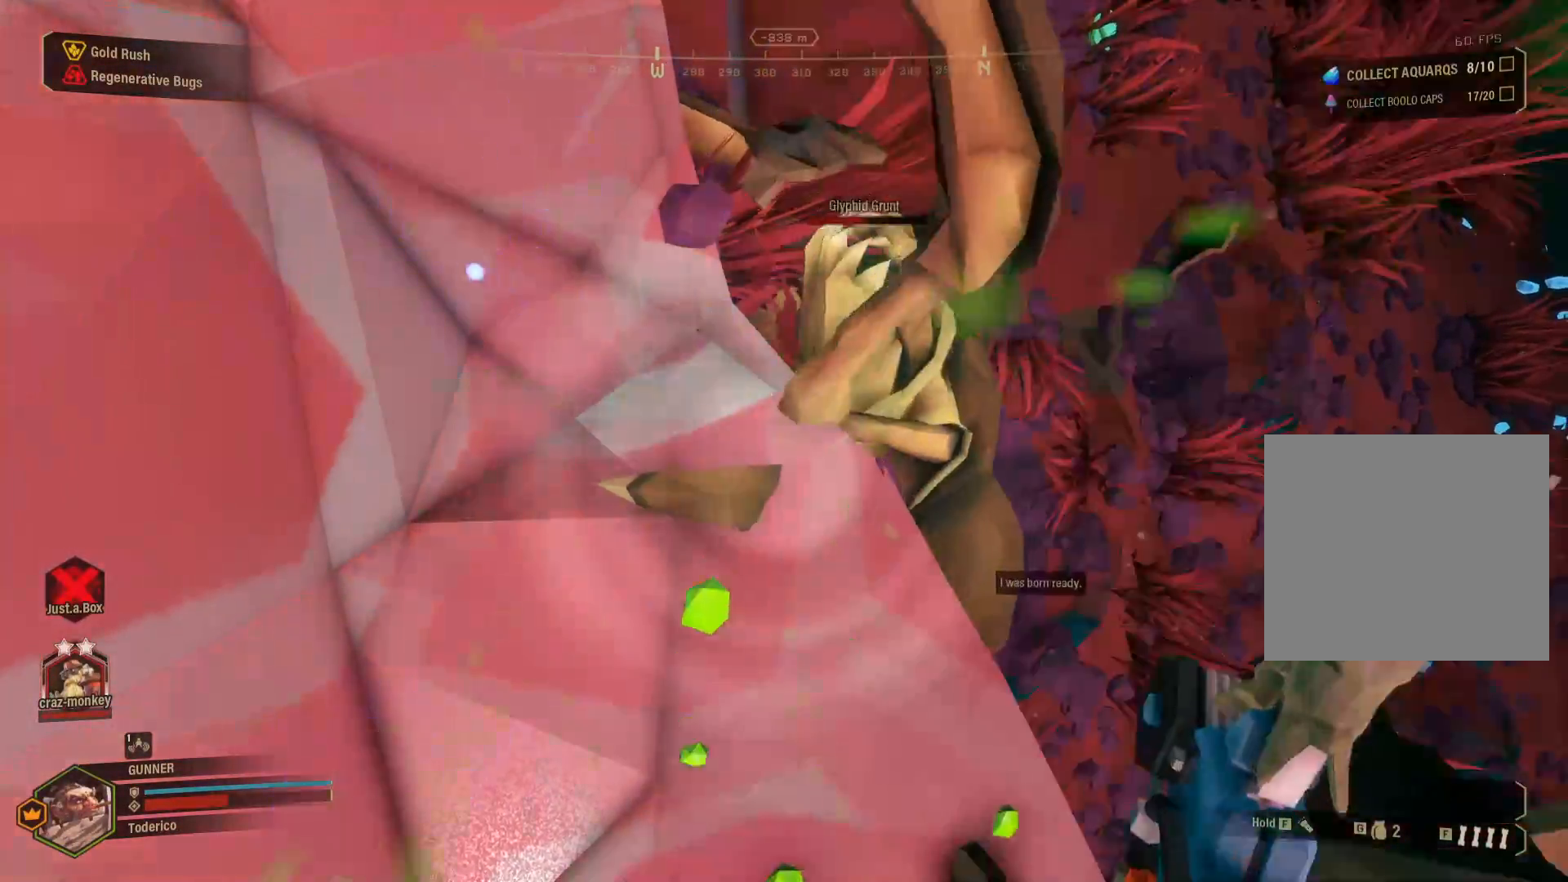
{"keys": [], "events": []}
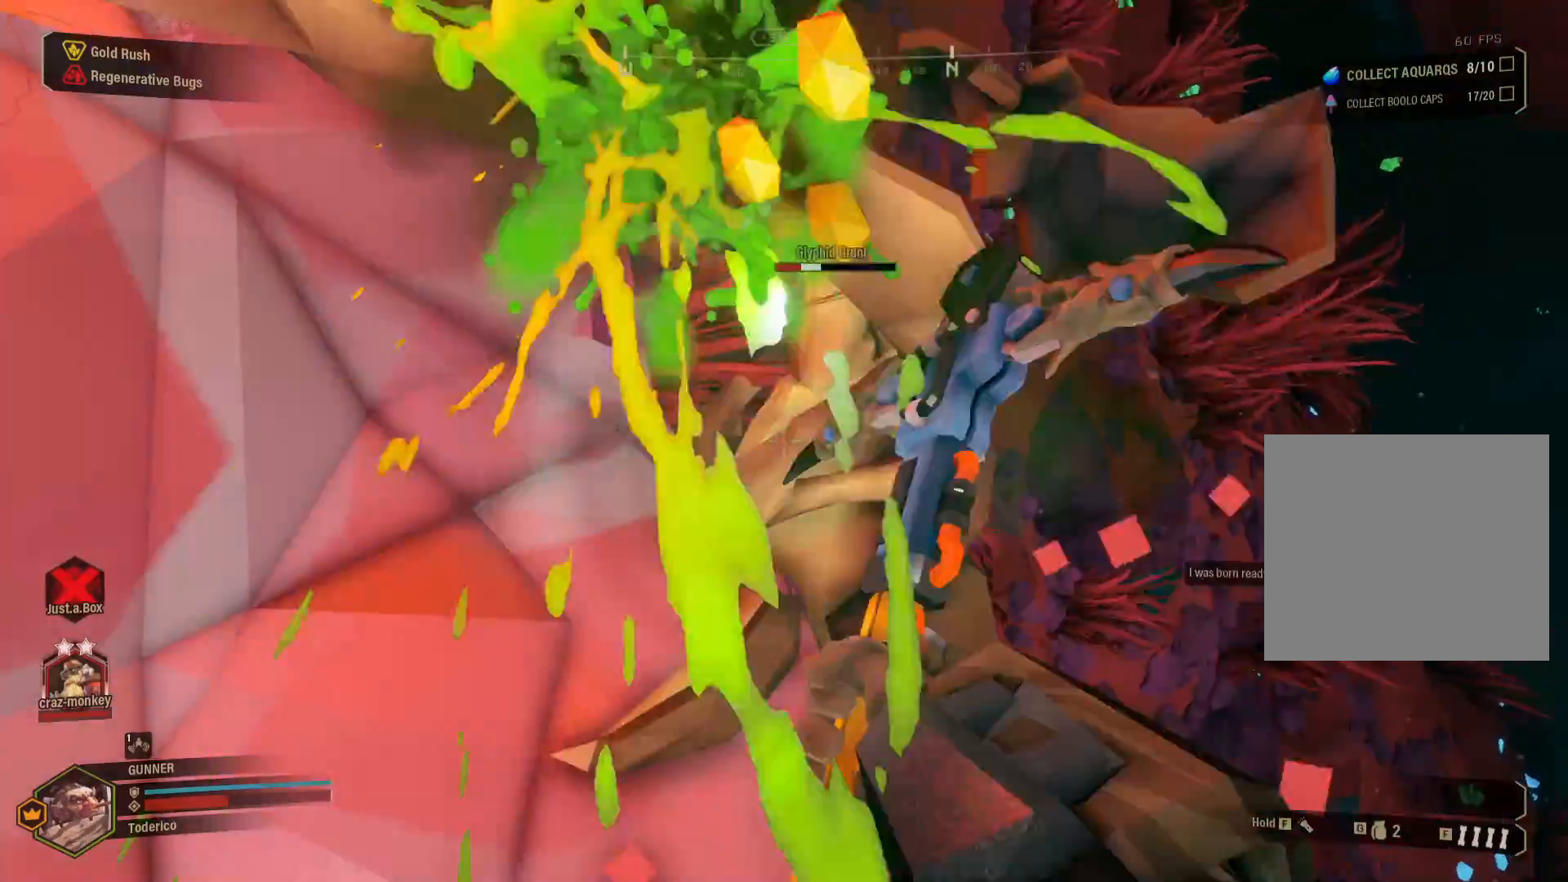
{"keys": [], "events": []}
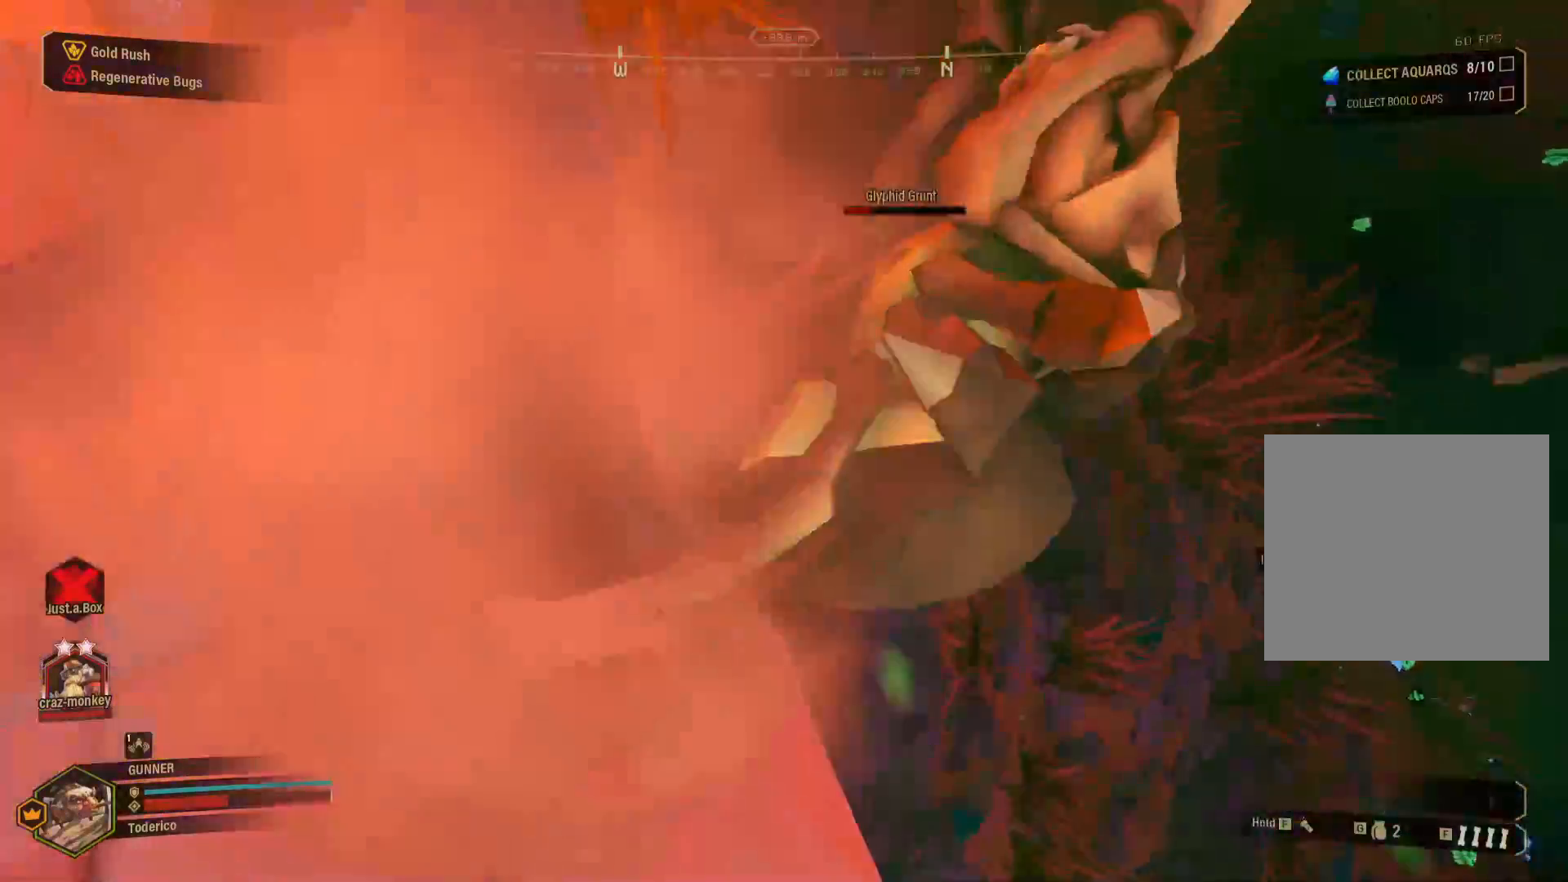
{"keys": [], "events": []}
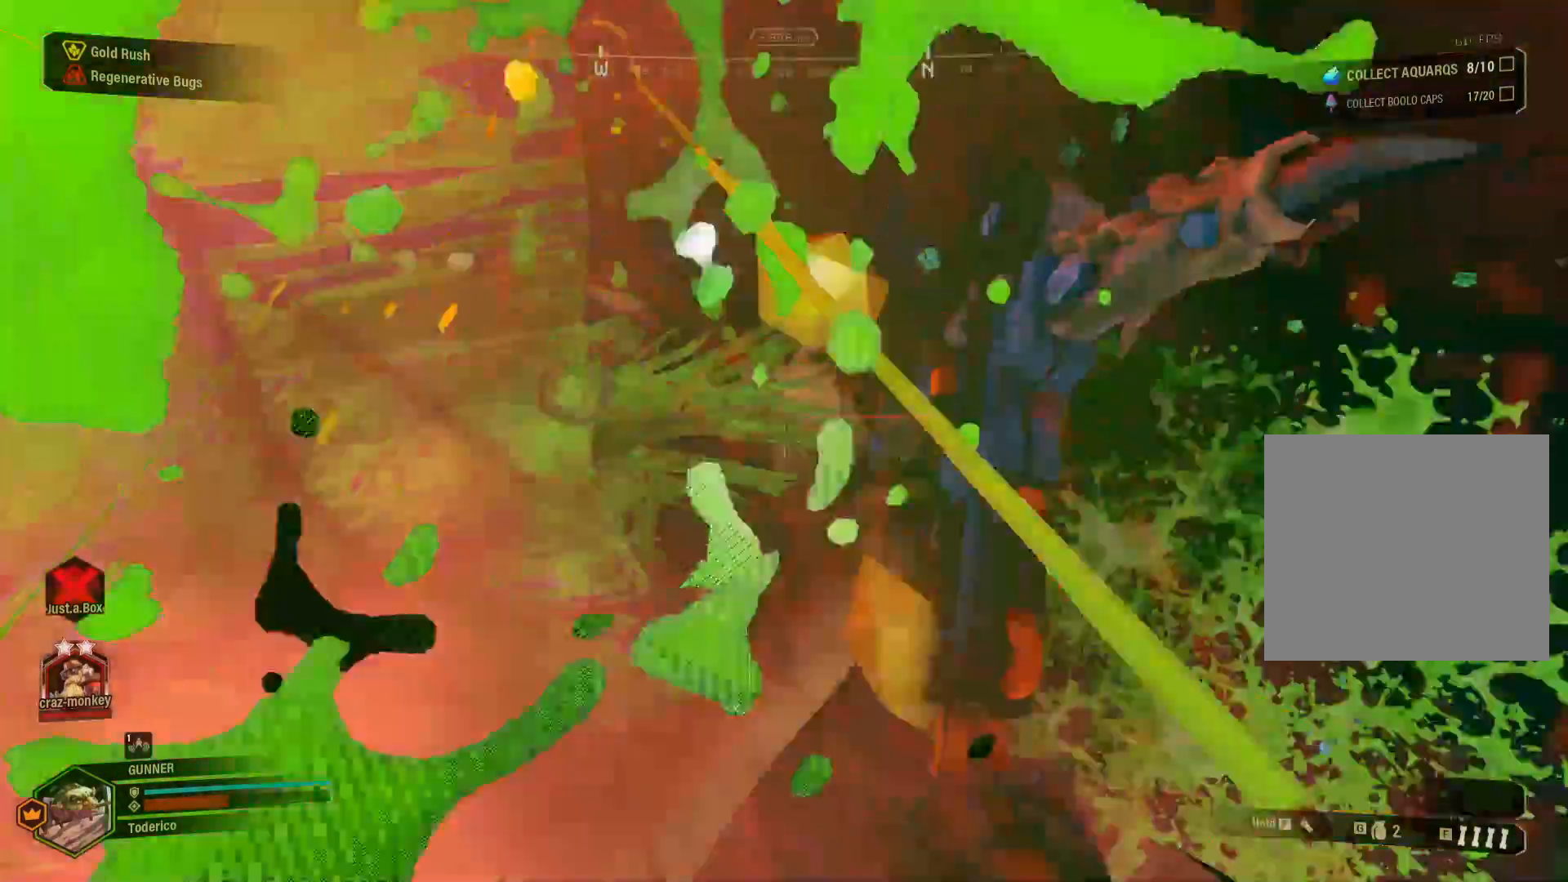
{"keys": ["a"], "events": [[467, "a", "down"]]}
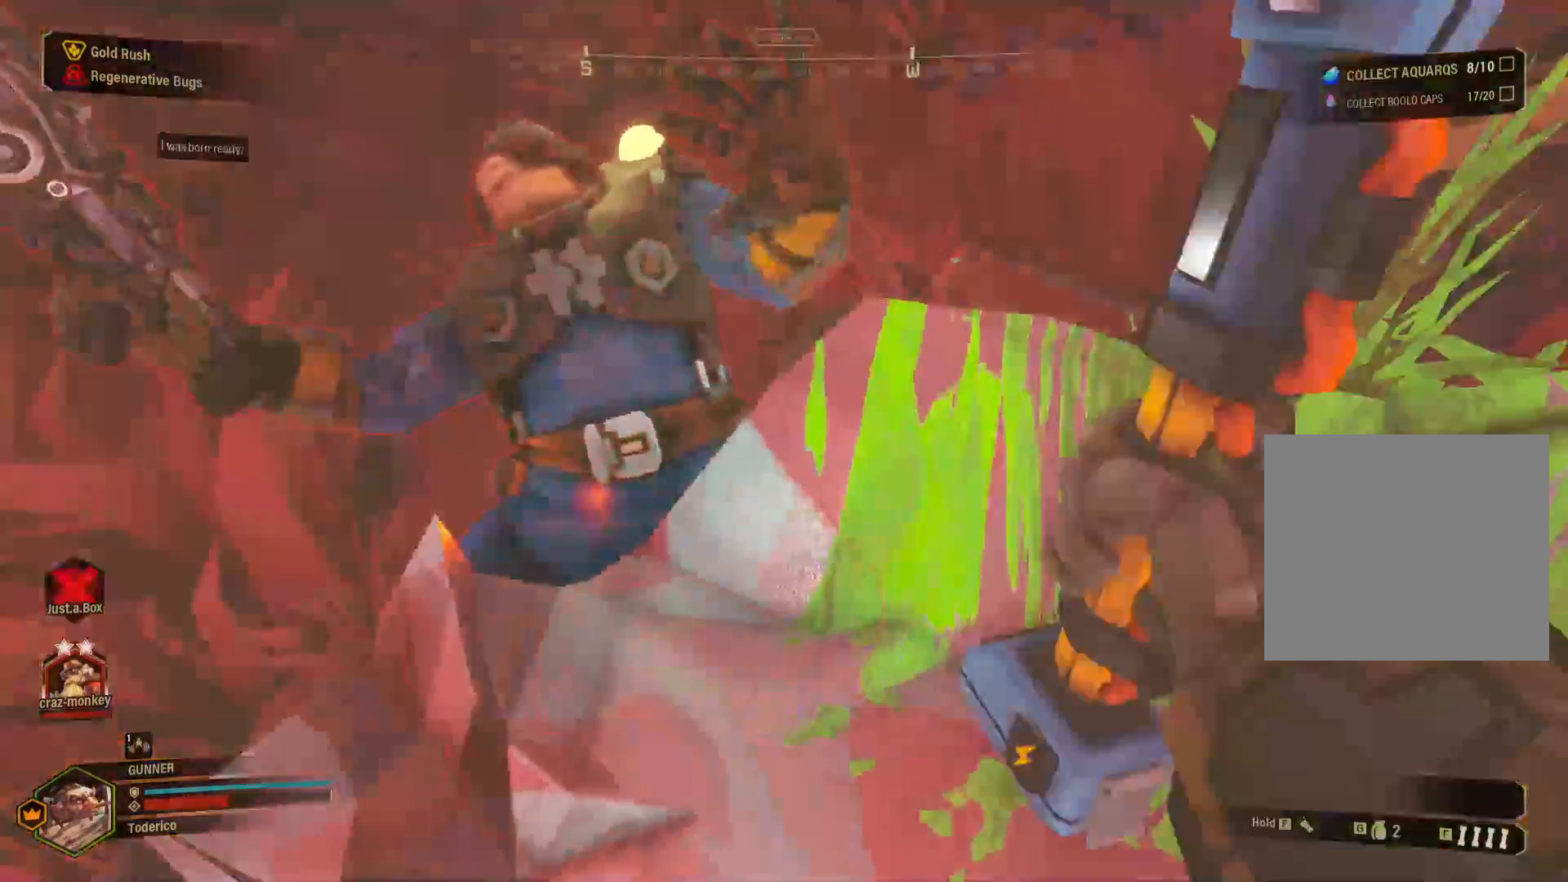
{"keys": [], "events": [[50, "a", "up"]]}
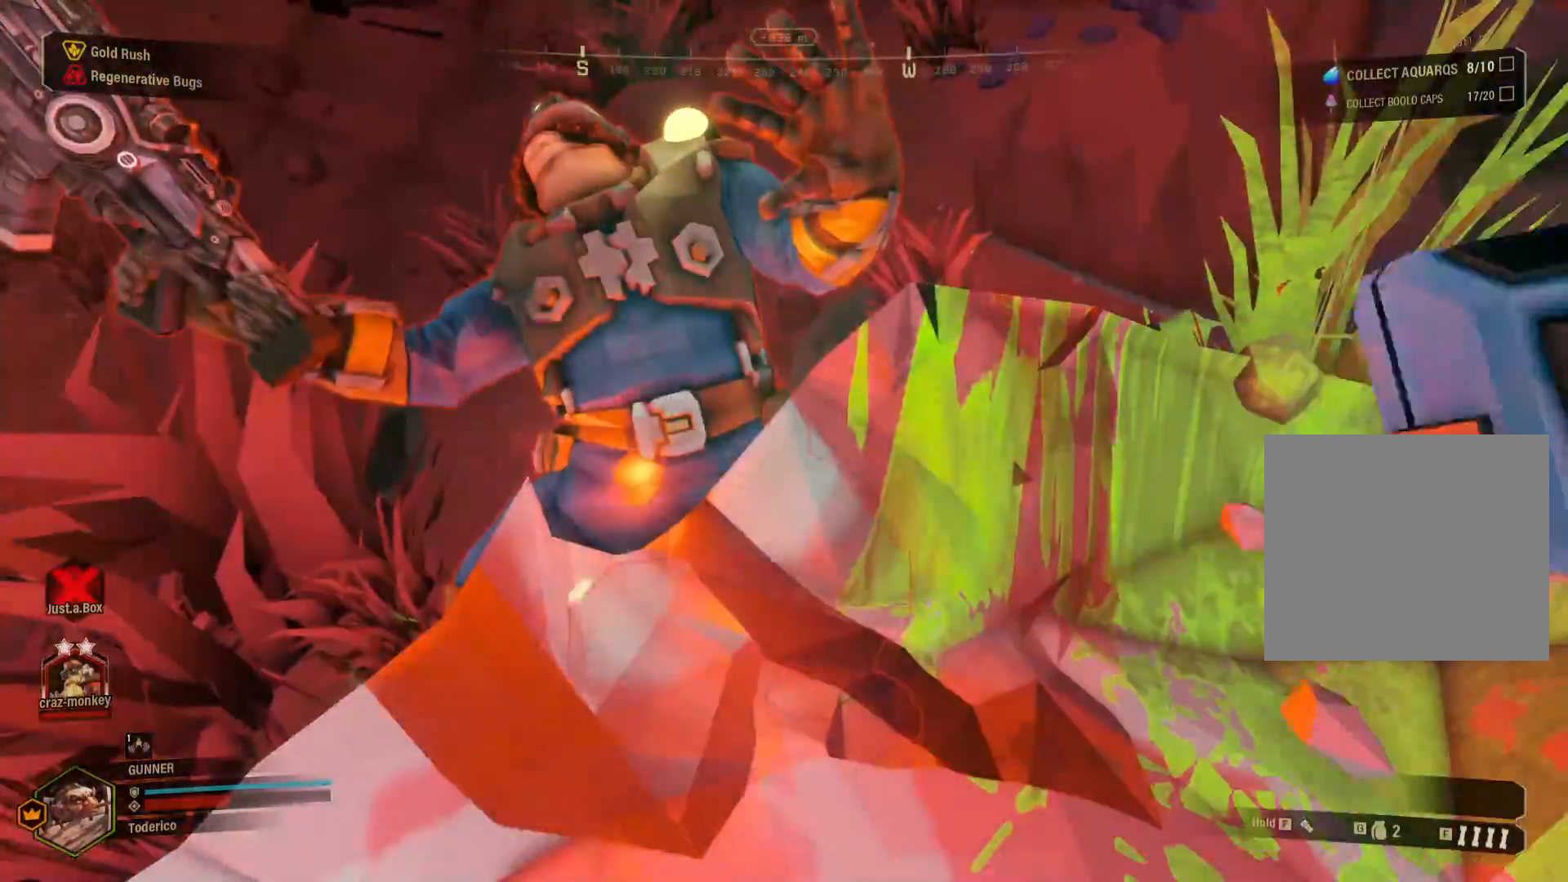
{"keys": ["w"], "events": [[267, "w", "down"]]}
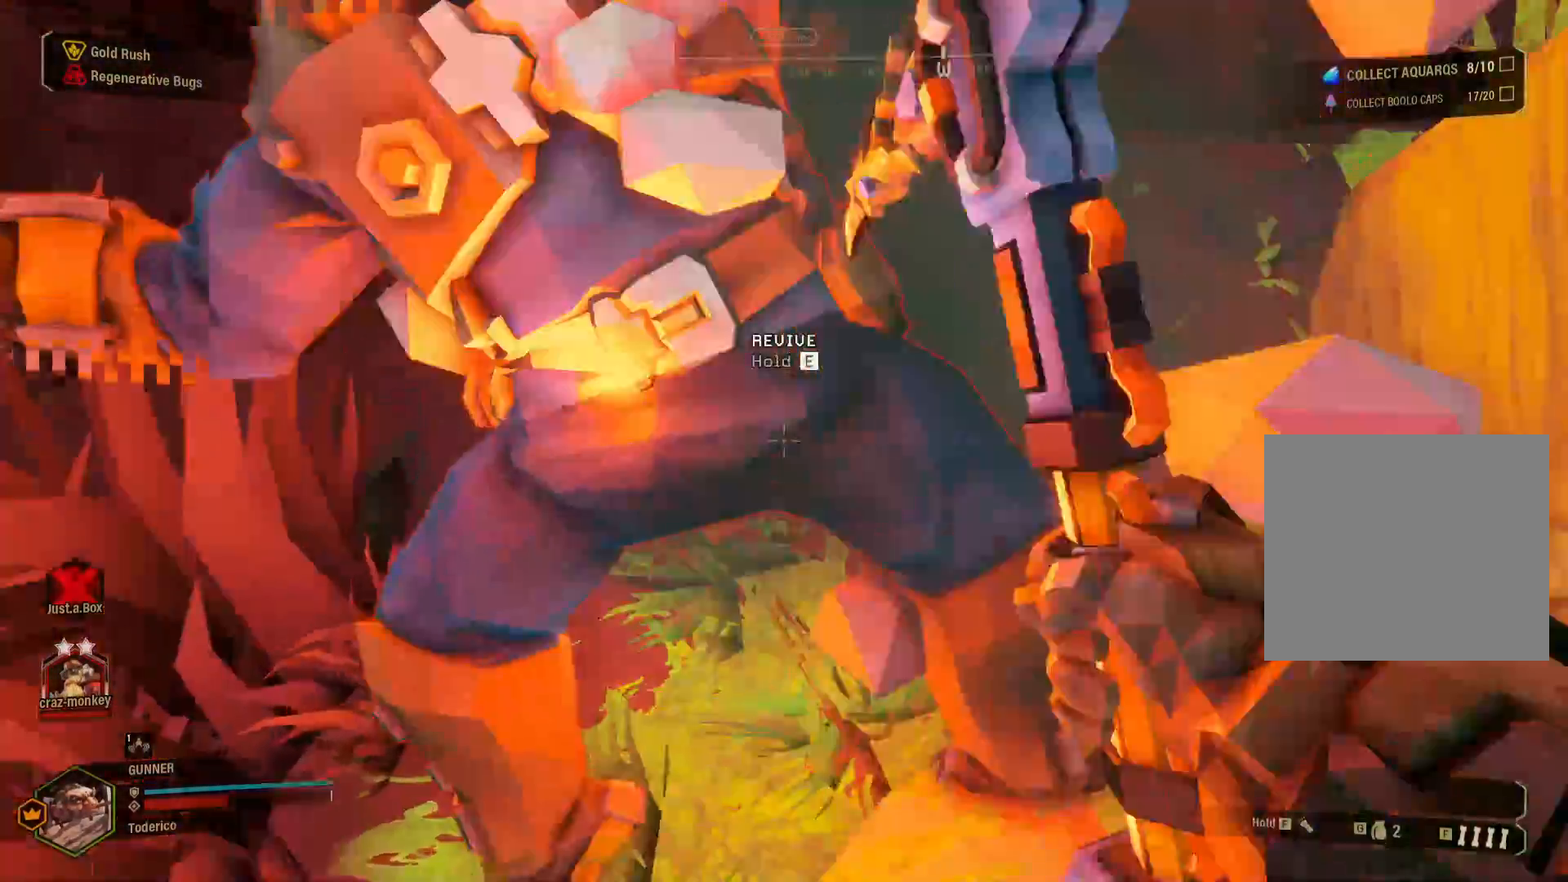
{"keys": ["e"]}